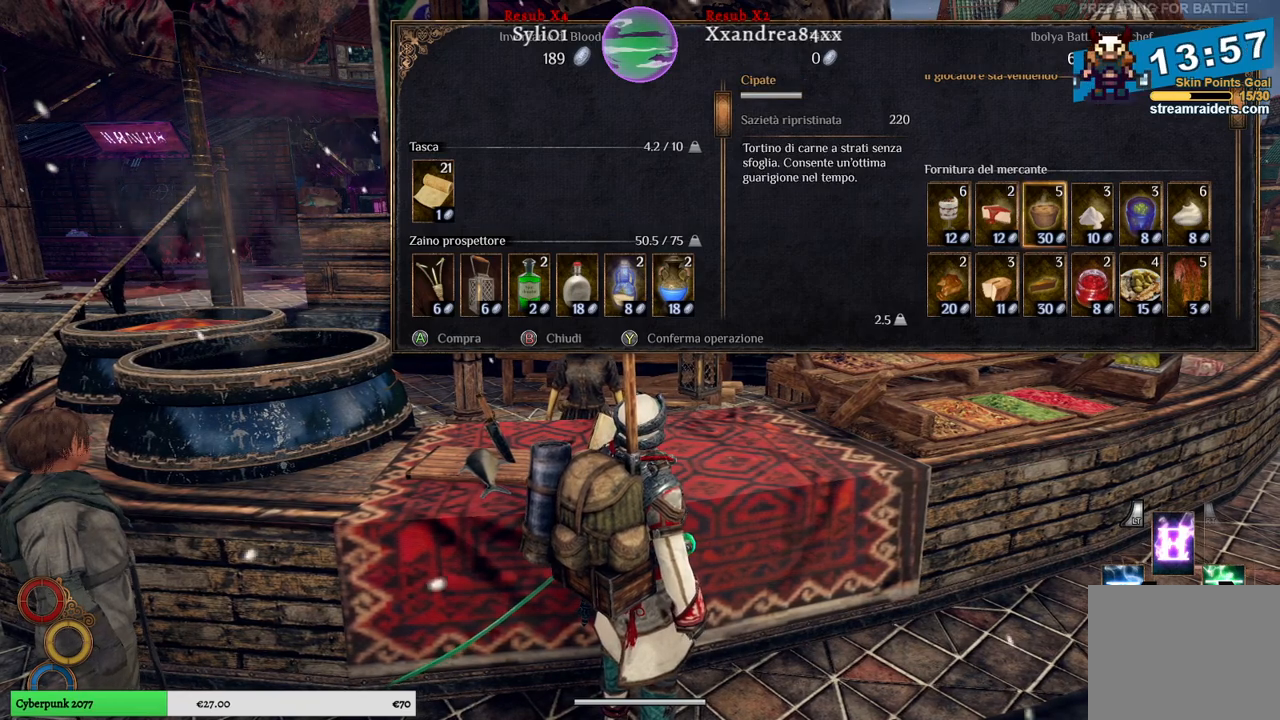
Gameplay with a controller (Xbox layout); each line is a JSON object with the inputs held at the frame after it. "events" lists button and stick changes between this image and that frame as [ms after this image, input, new state], when the widget could be followed in between. Not read: L3.
{"buttons": [], "left_stick": "center", "right_stick": "center", "events": []}
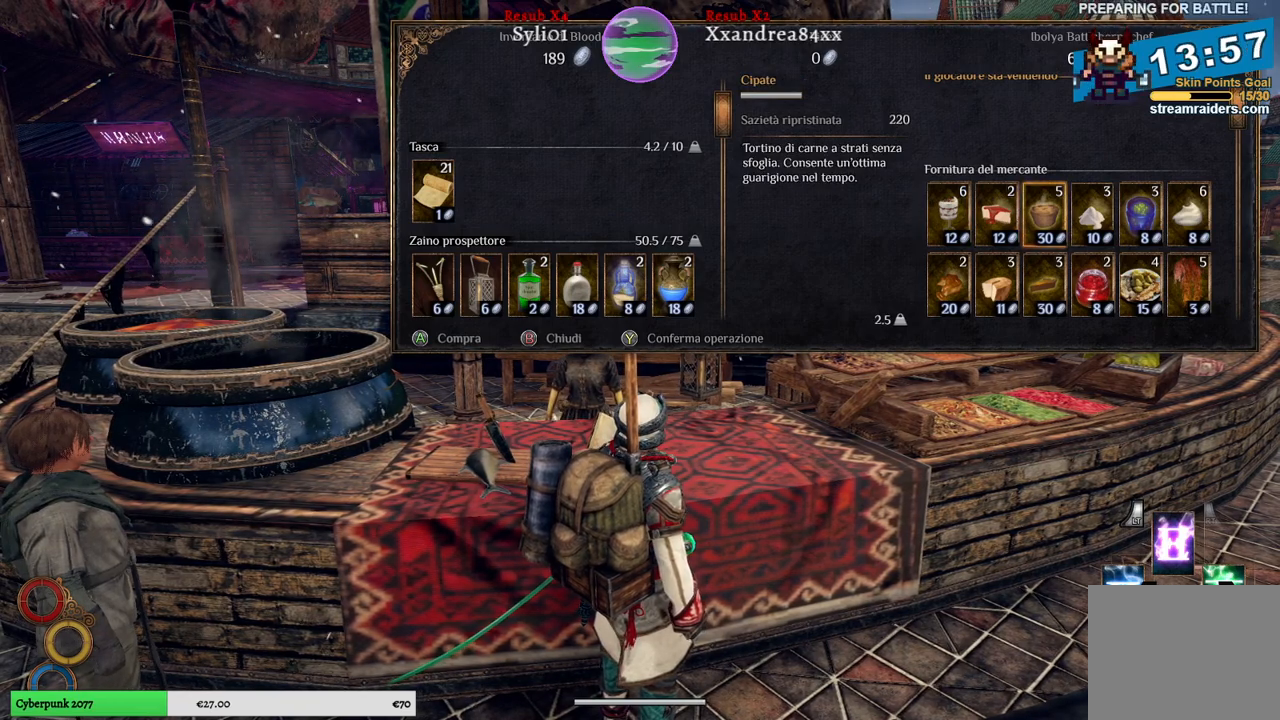
{"buttons": [], "left_stick": "center", "right_stick": "center", "events": []}
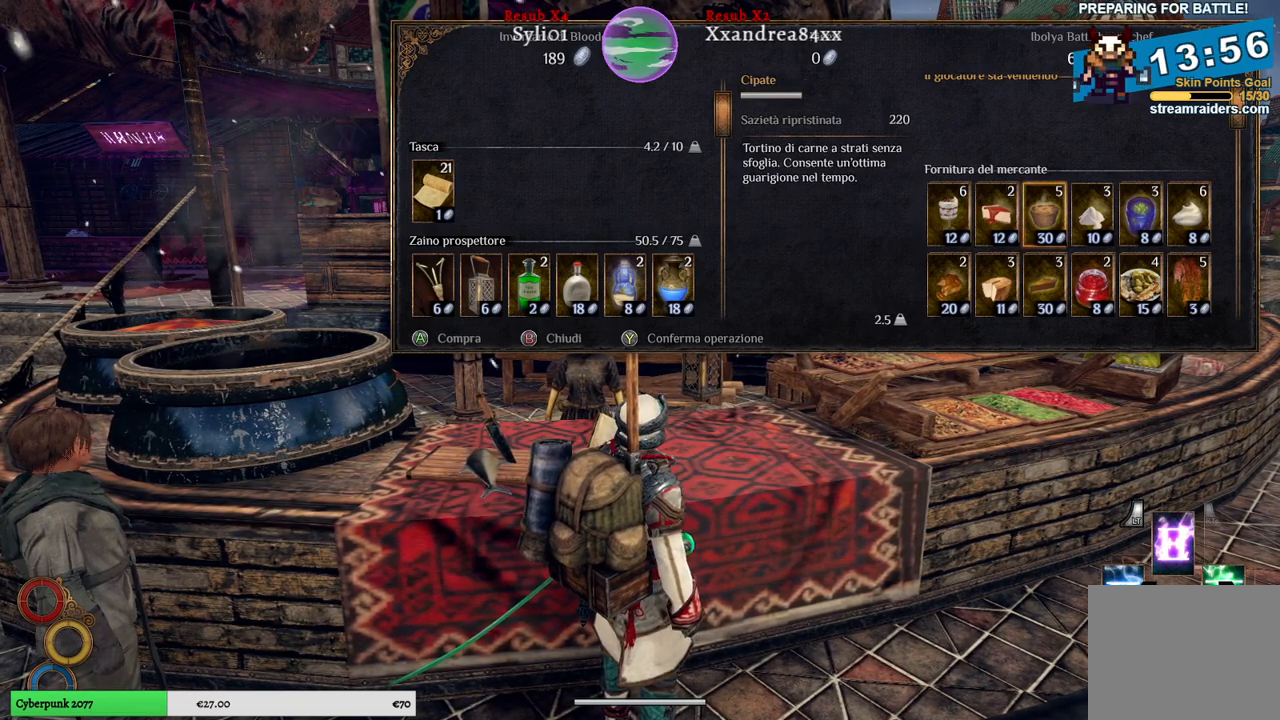
{"buttons": [], "left_stick": "right", "right_stick": "center", "events": [[17, "left_stick", "right"], [217, "left_stick", "center"], [417, "left_stick", "right"]]}
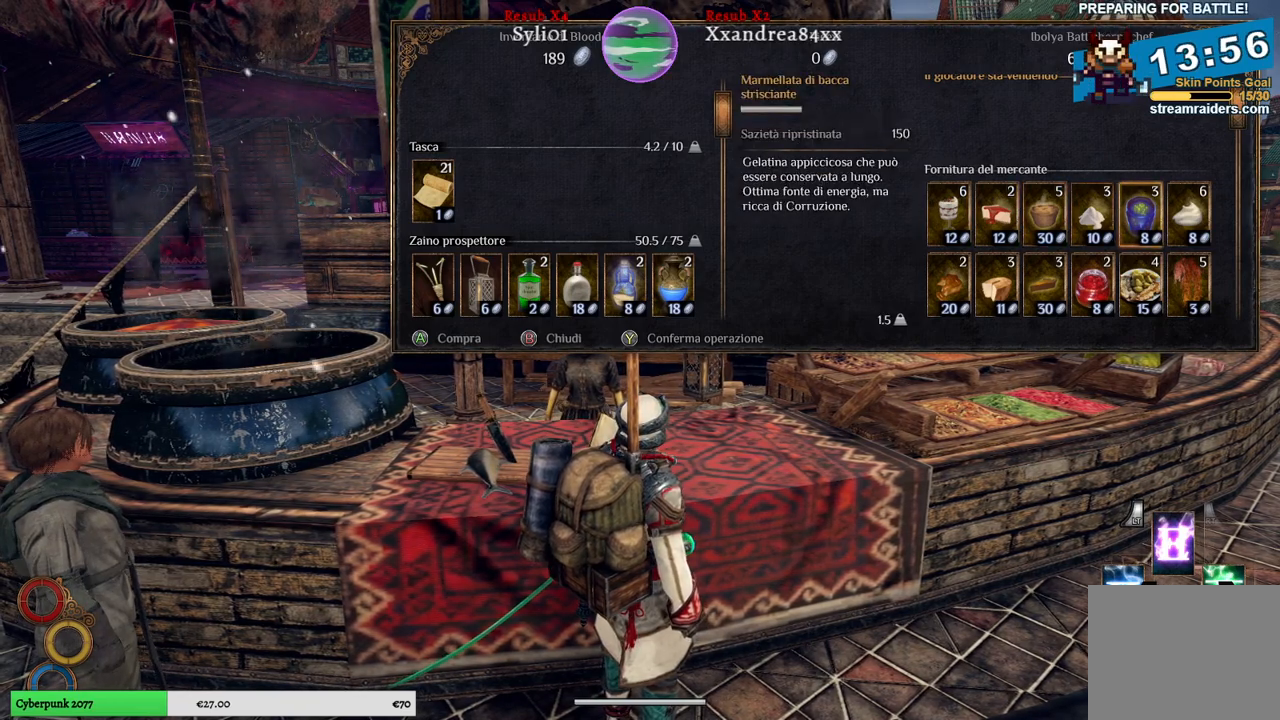
{"buttons": [], "left_stick": "center", "right_stick": "center", "events": [[100, "left_stick", "center"]]}
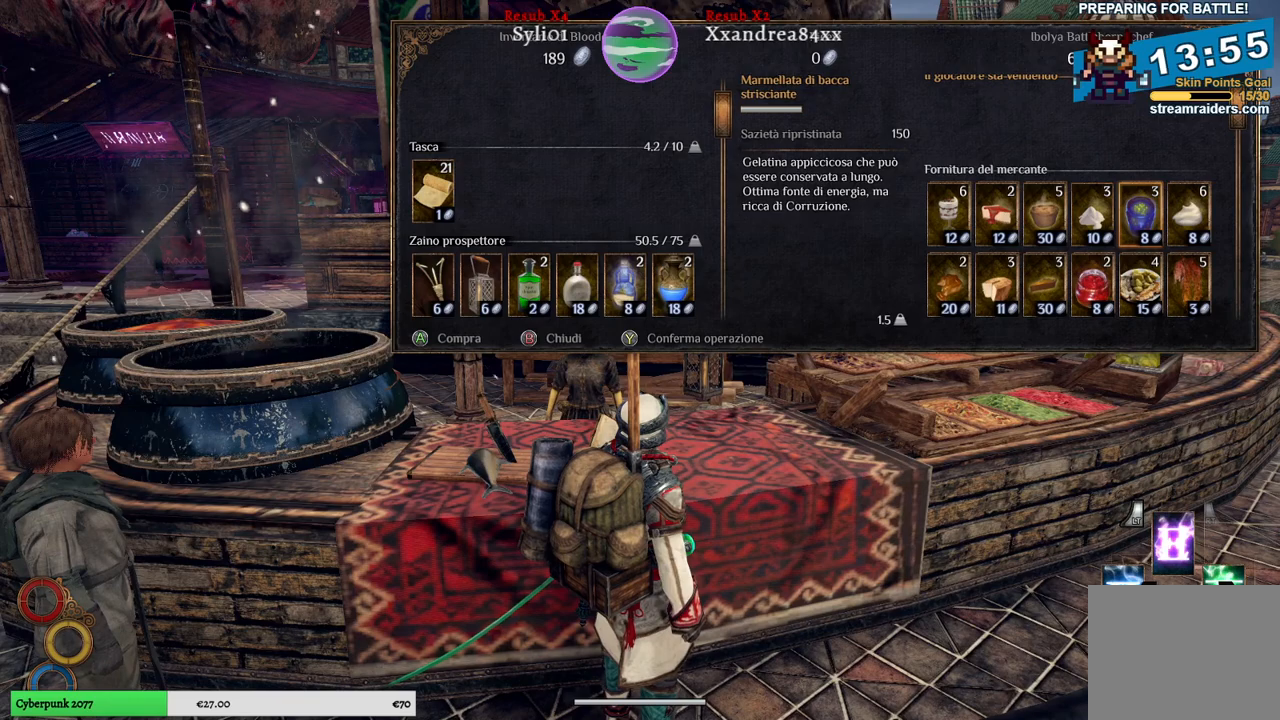
{"buttons": [], "left_stick": "center", "right_stick": "center", "events": []}
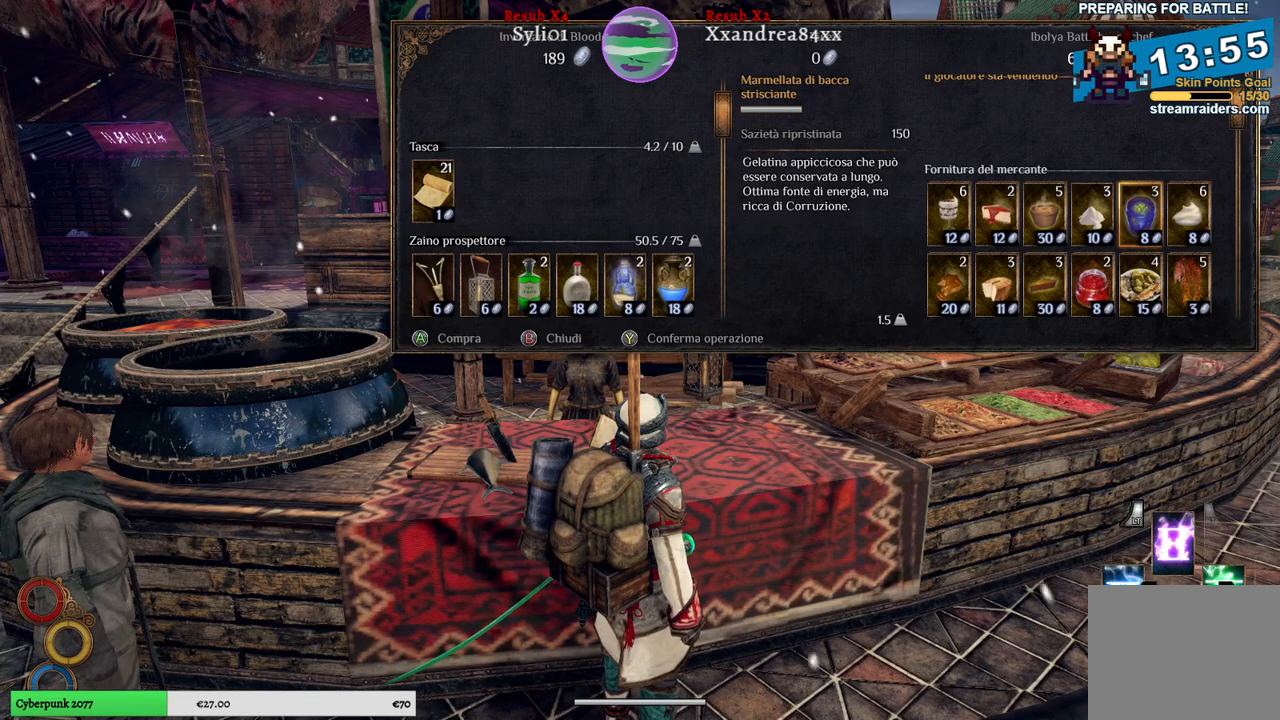
{"buttons": [], "left_stick": "center", "right_stick": "center", "events": []}
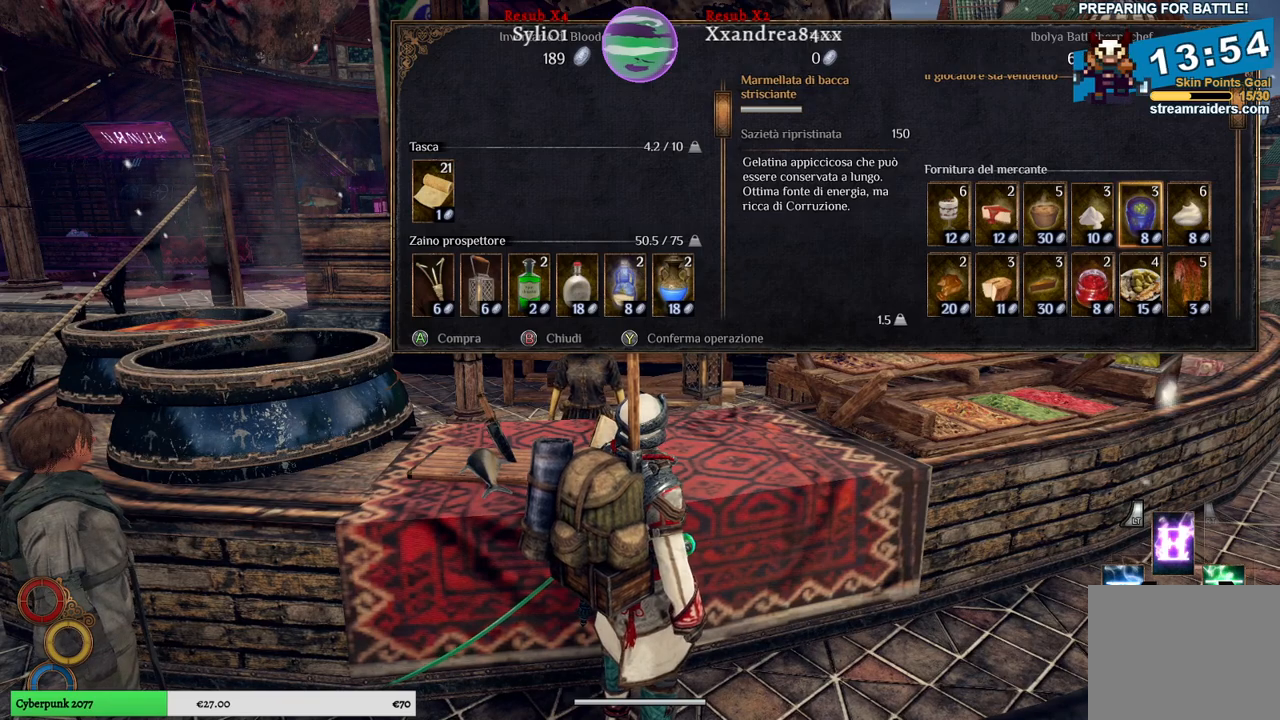
{"buttons": [], "left_stick": "center", "right_stick": "center", "events": [[183, "left_stick", "down"], [500, "left_stick", "center"]]}
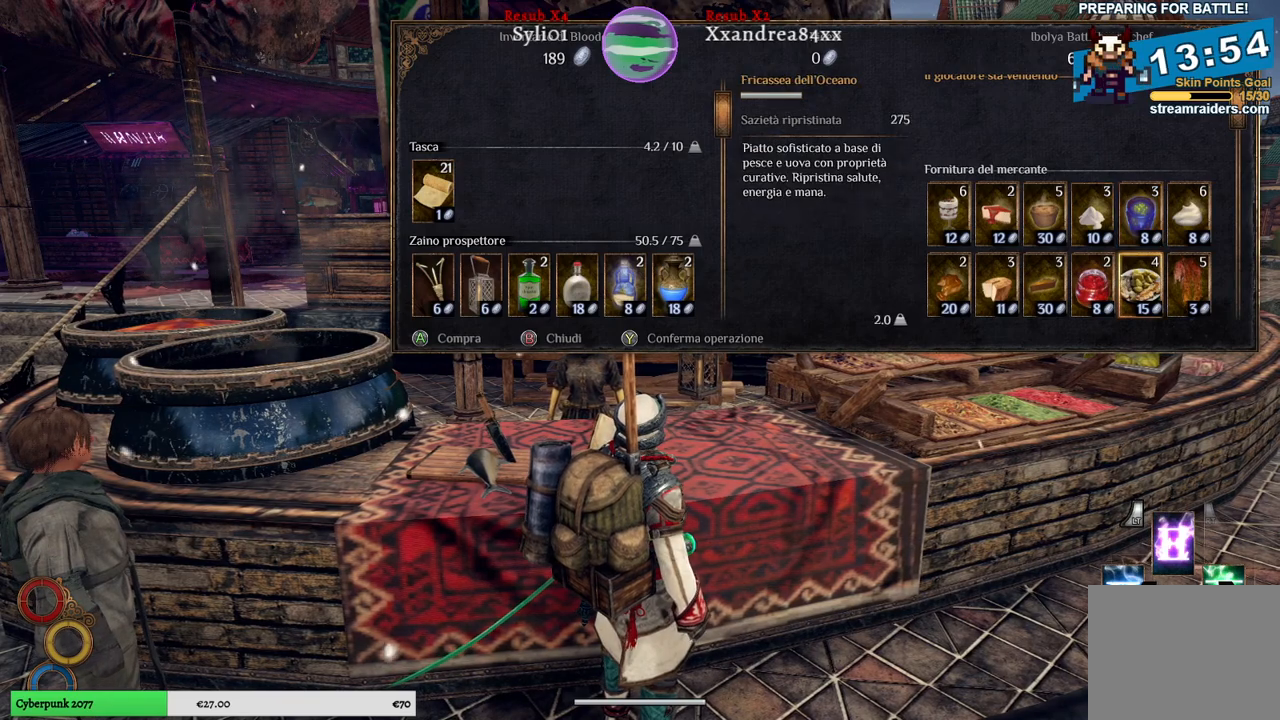
{"buttons": [], "left_stick": "down", "right_stick": "center", "events": [[100, "left_stick", "down"], [300, "left_stick", "center"], [383, "left_stick", "down"]]}
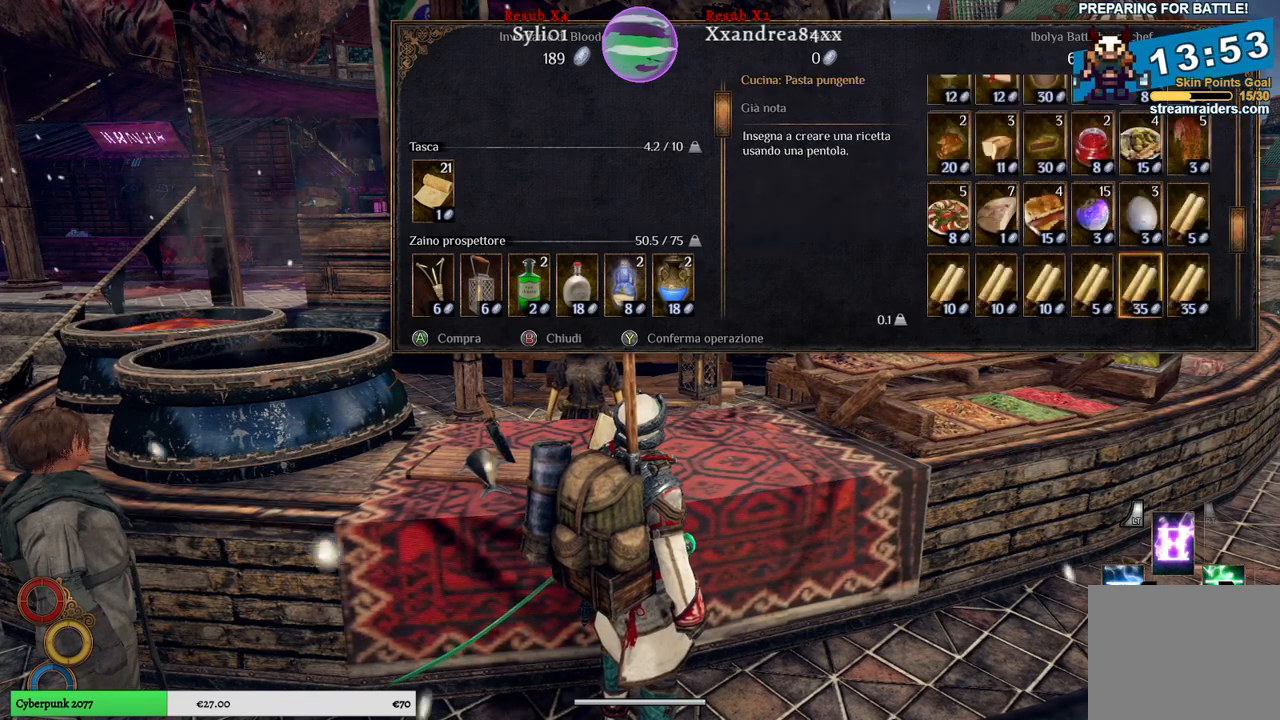
{"buttons": [], "left_stick": "down", "right_stick": "center", "events": [[67, "left_stick", "center"], [250, "left_stick", "down"]]}
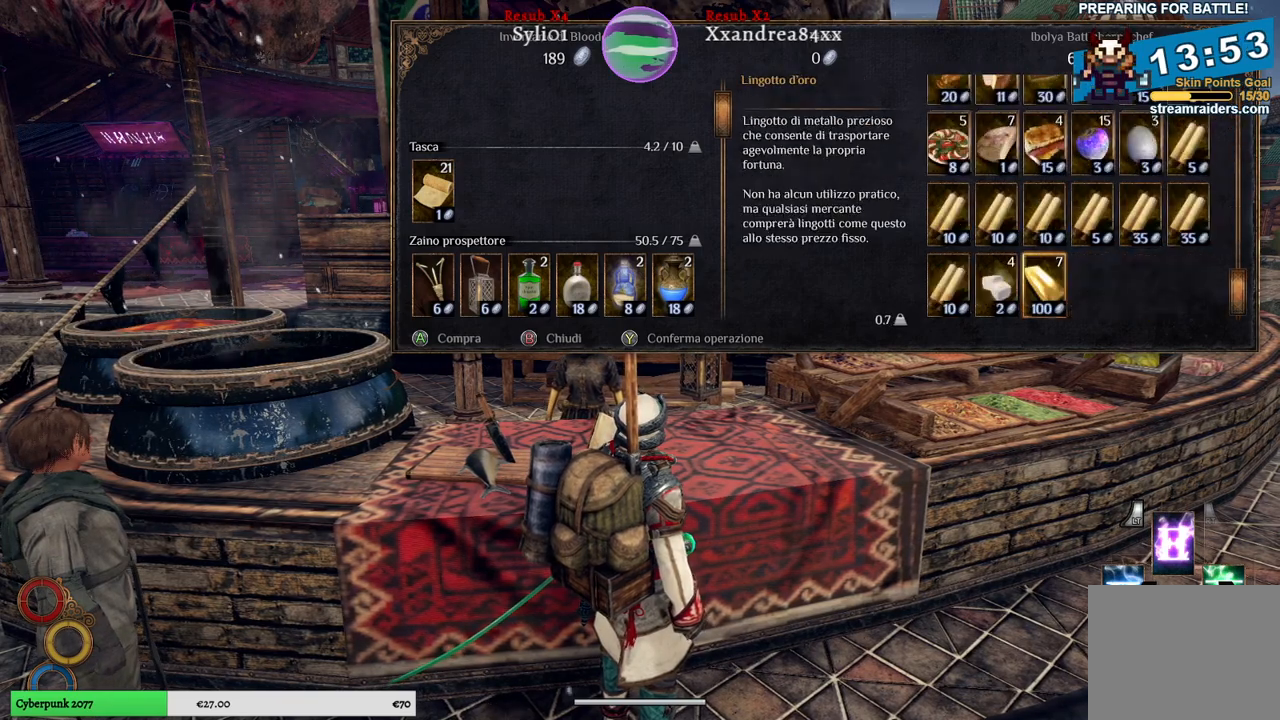
{"buttons": [], "left_stick": "up", "right_stick": "center", "events": [[17, "left_stick", "center"], [417, "left_stick", "up"]]}
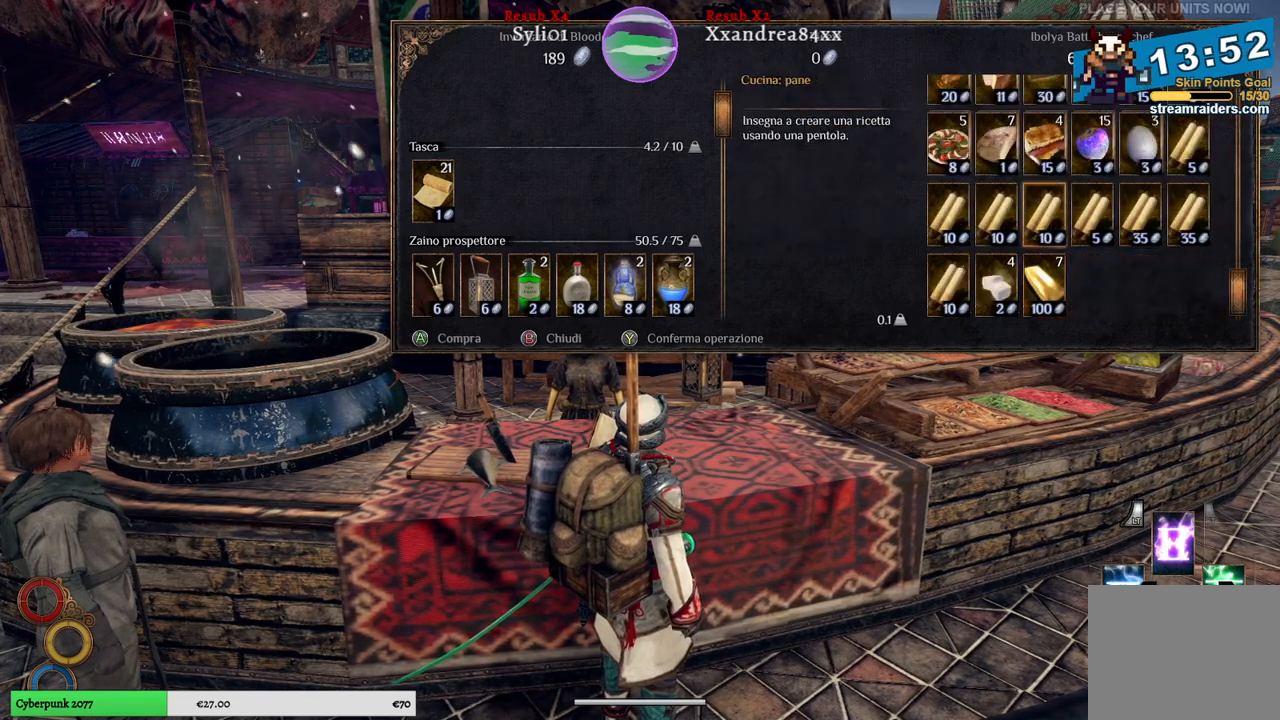
{"buttons": [], "left_stick": "center", "right_stick": "center", "events": [[117, "left_stick", "center"]]}
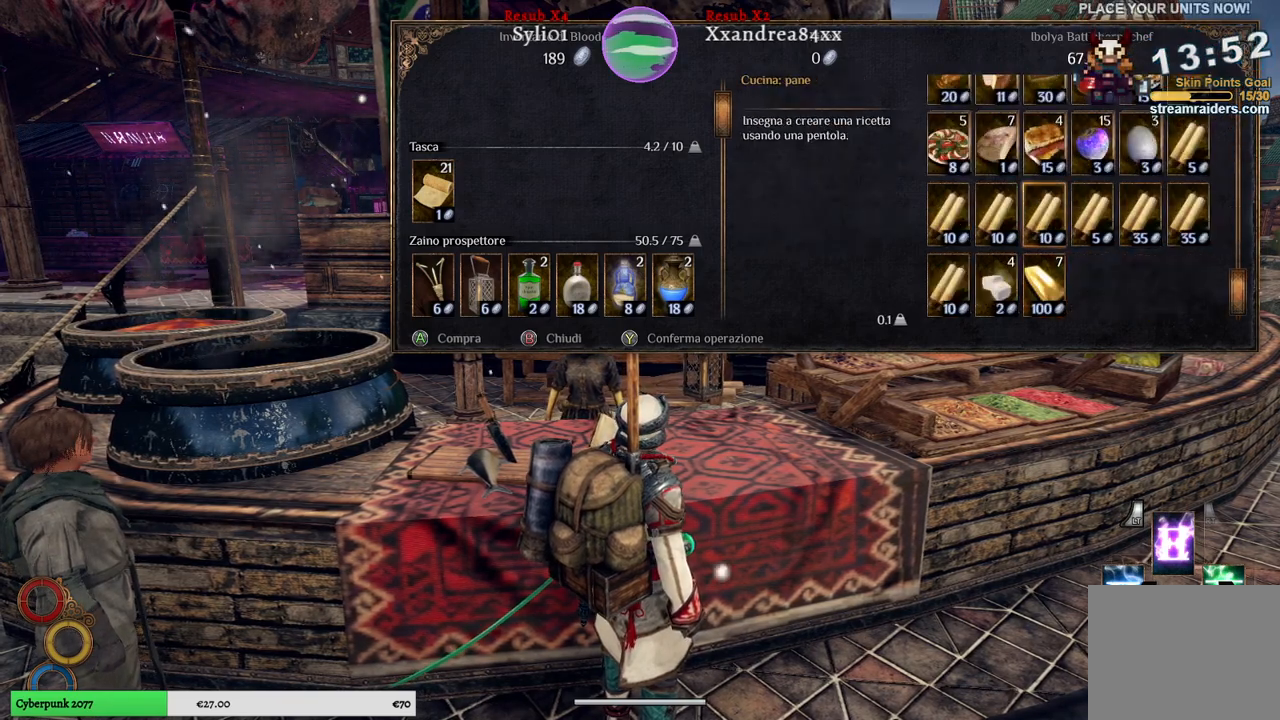
{"buttons": [], "left_stick": "center", "right_stick": "center", "events": [[100, "left_stick", "left"], [333, "left_stick", "center"]]}
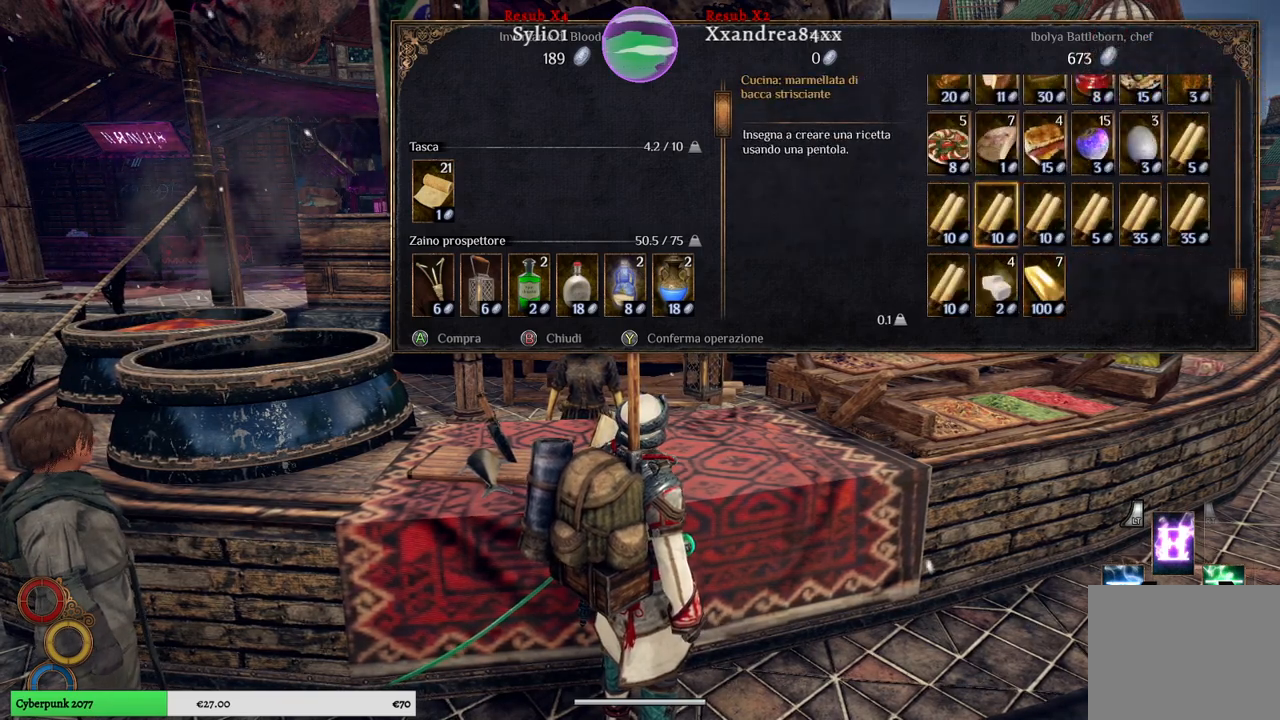
{"buttons": [], "left_stick": "down", "right_stick": "center", "events": [[50, "left_stick", "left"], [233, "left_stick", "center"], [350, "left_stick", "down"]]}
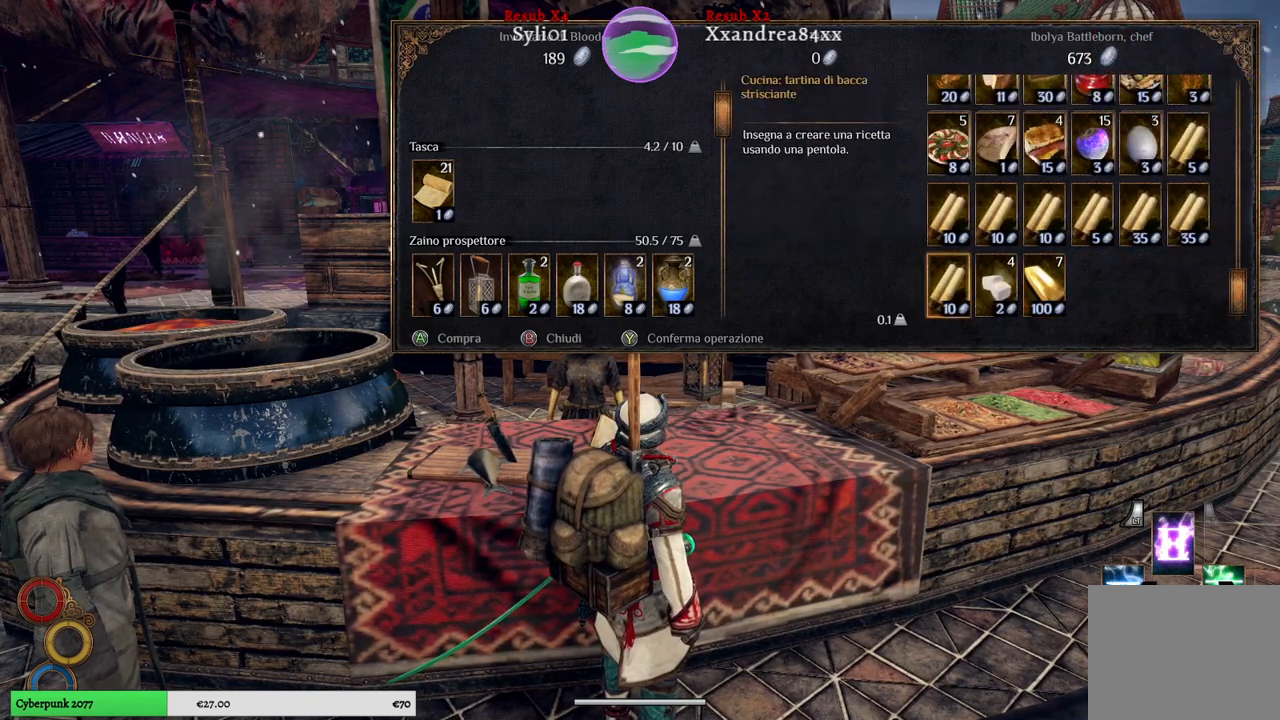
{"buttons": [], "left_stick": "center", "right_stick": "center", "events": [[33, "left_stick", "center"]]}
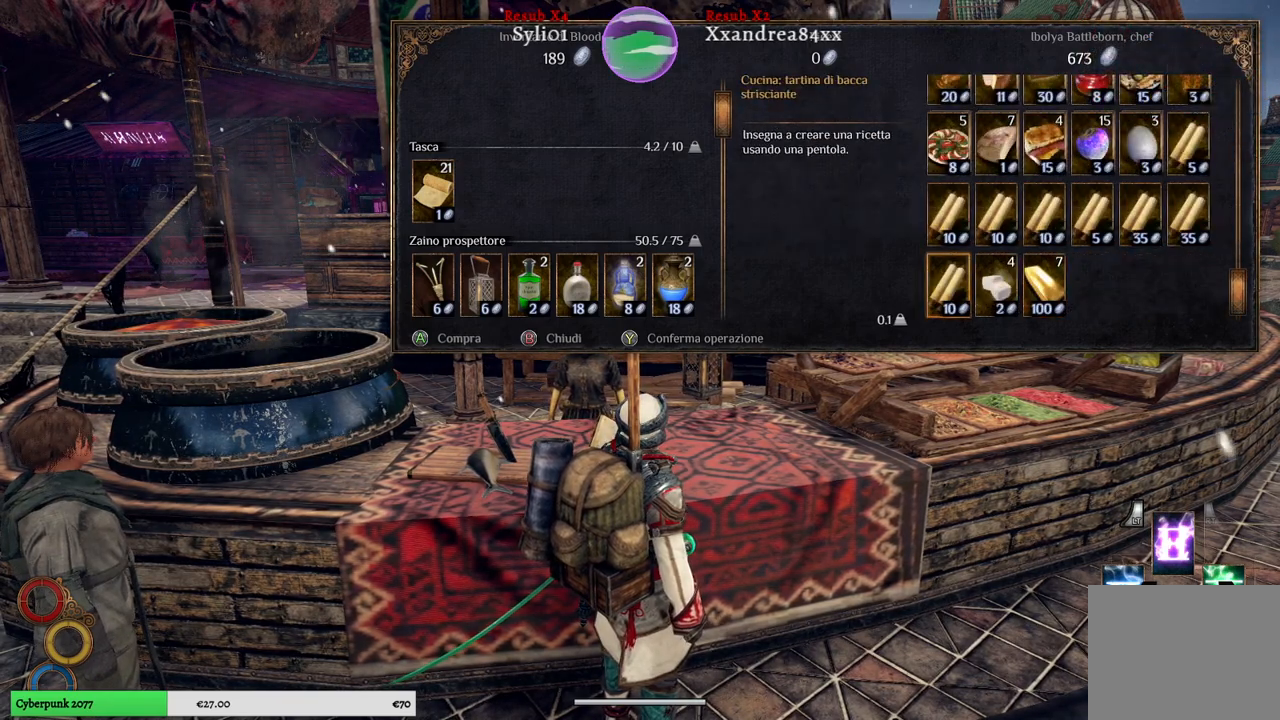
{"buttons": [], "left_stick": "center", "right_stick": "center", "events": []}
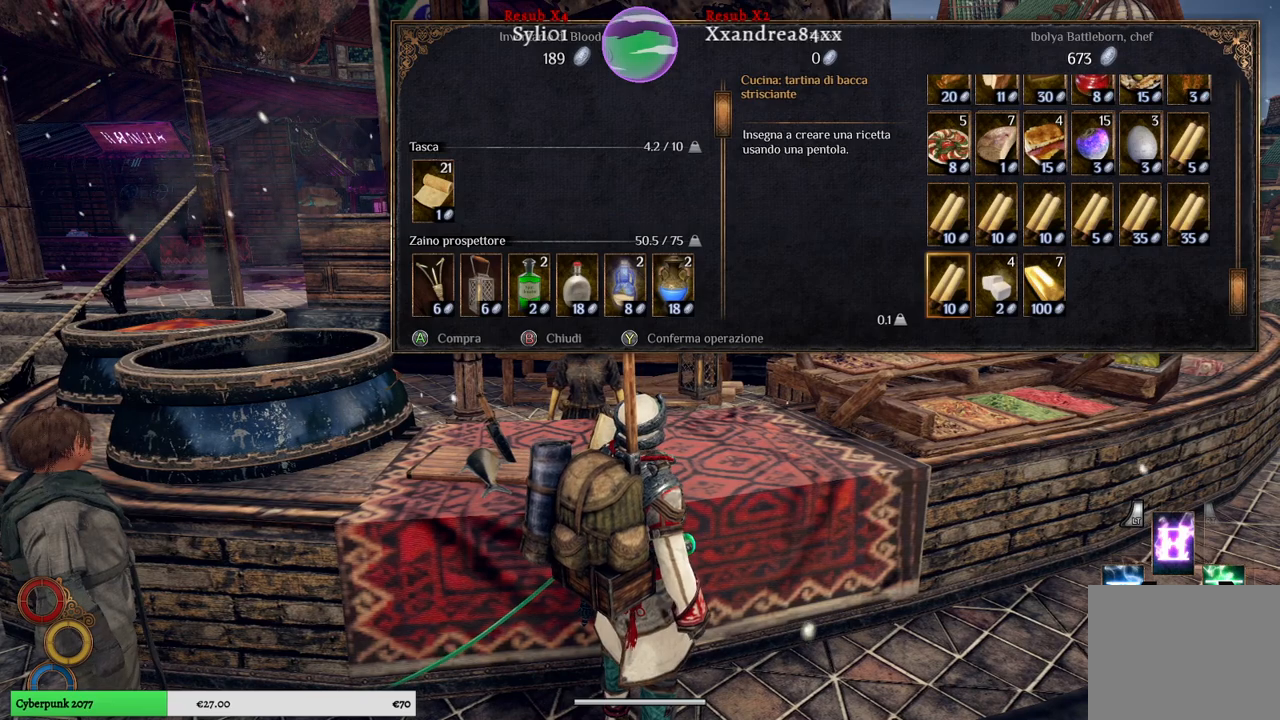
{"buttons": [], "left_stick": "center", "right_stick": "center", "events": []}
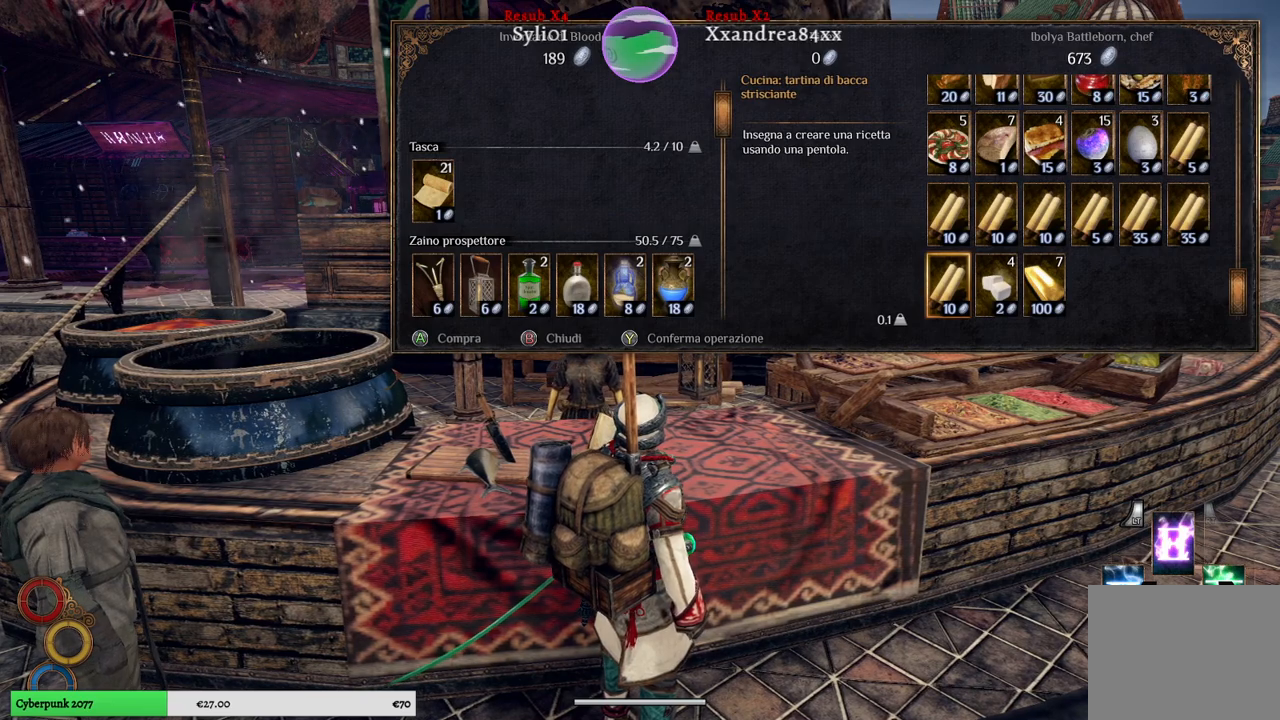
{"buttons": [], "left_stick": "center", "right_stick": "center", "events": []}
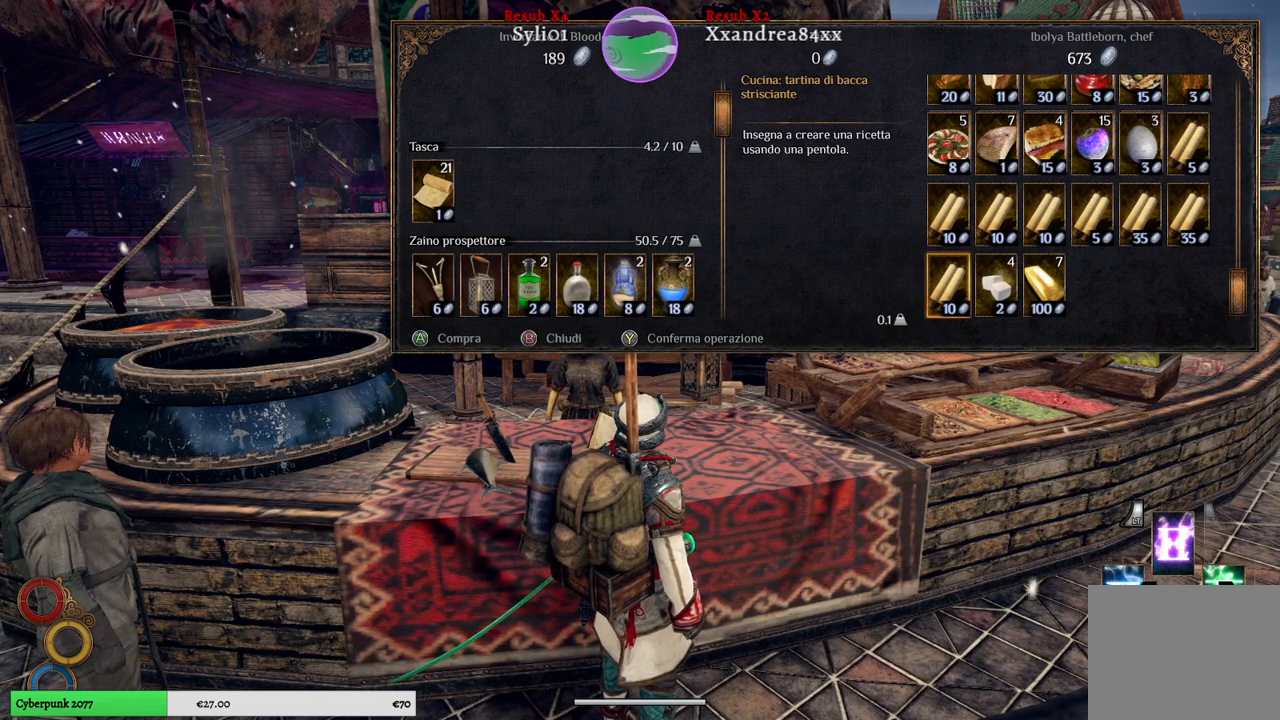
{"buttons": ["A"], "left_stick": "center", "right_stick": "center", "events": [[450, "A", "down"]]}
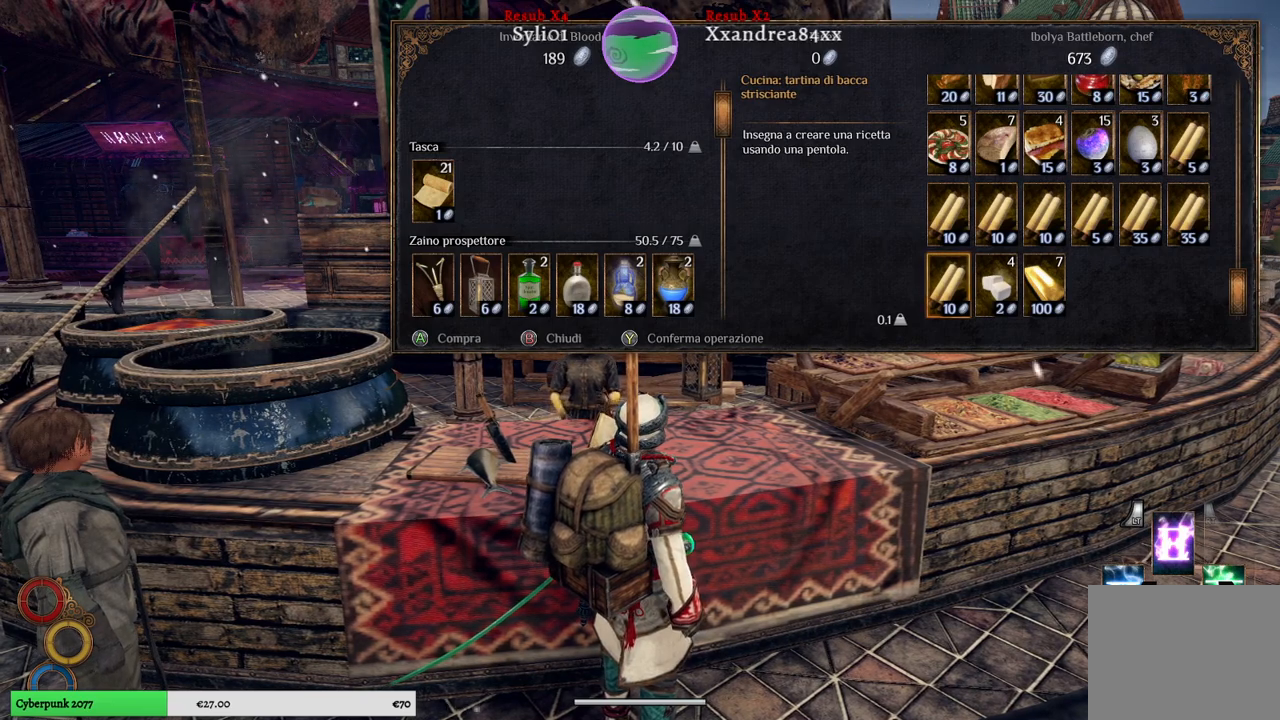
{"buttons": [], "left_stick": "up", "right_stick": "center", "events": [[17, "A", "up"], [450, "left_stick", "up"]]}
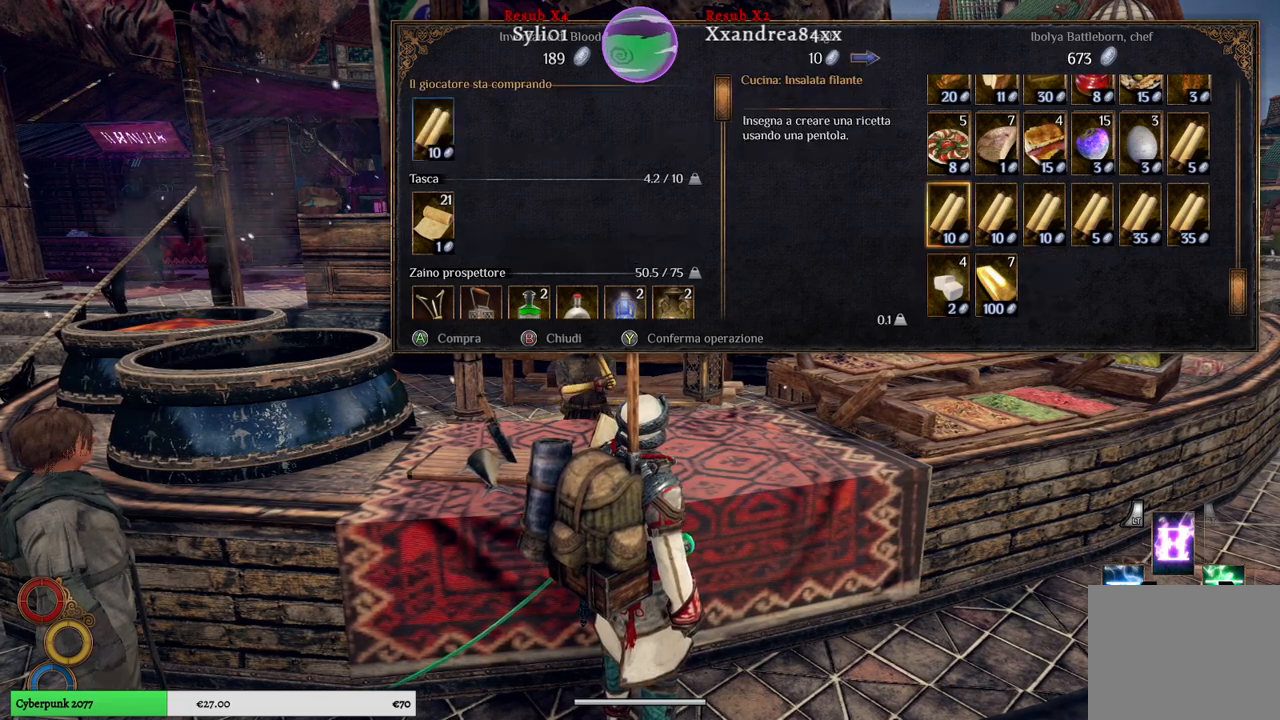
{"buttons": [], "left_stick": "center", "right_stick": "center", "events": [[117, "left_stick", "center"]]}
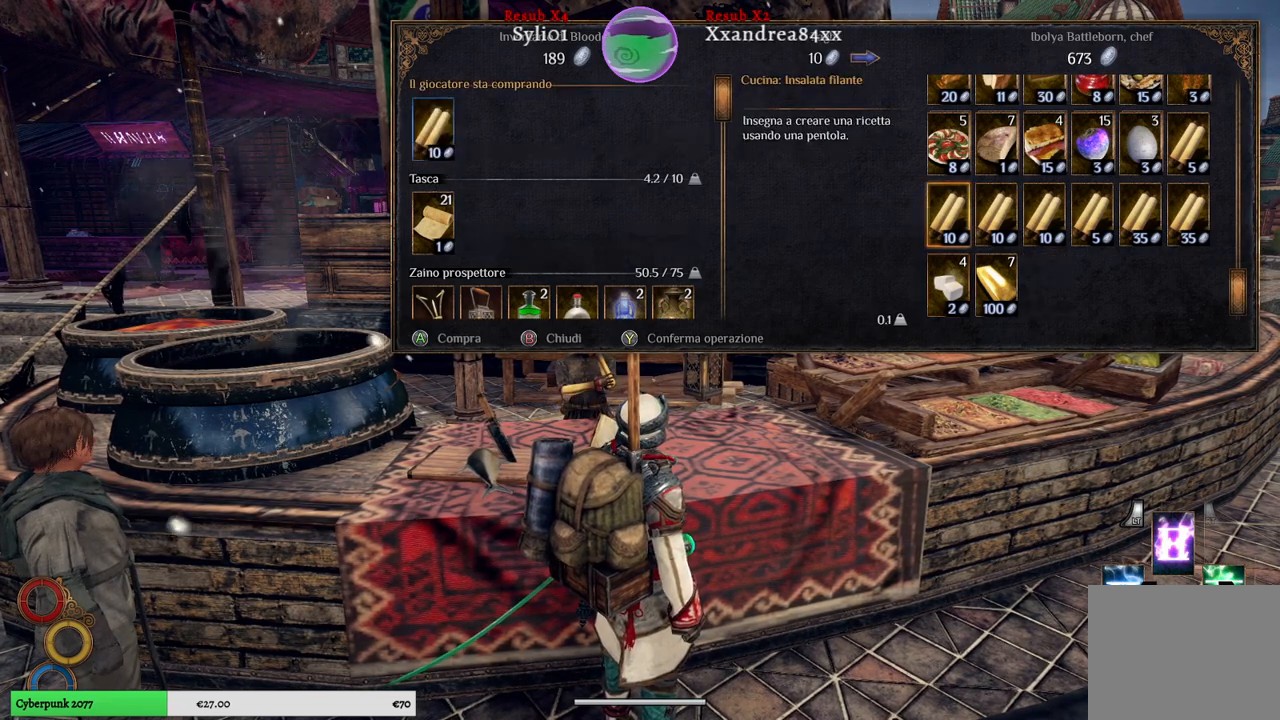
{"buttons": [], "left_stick": "center", "right_stick": "center", "events": []}
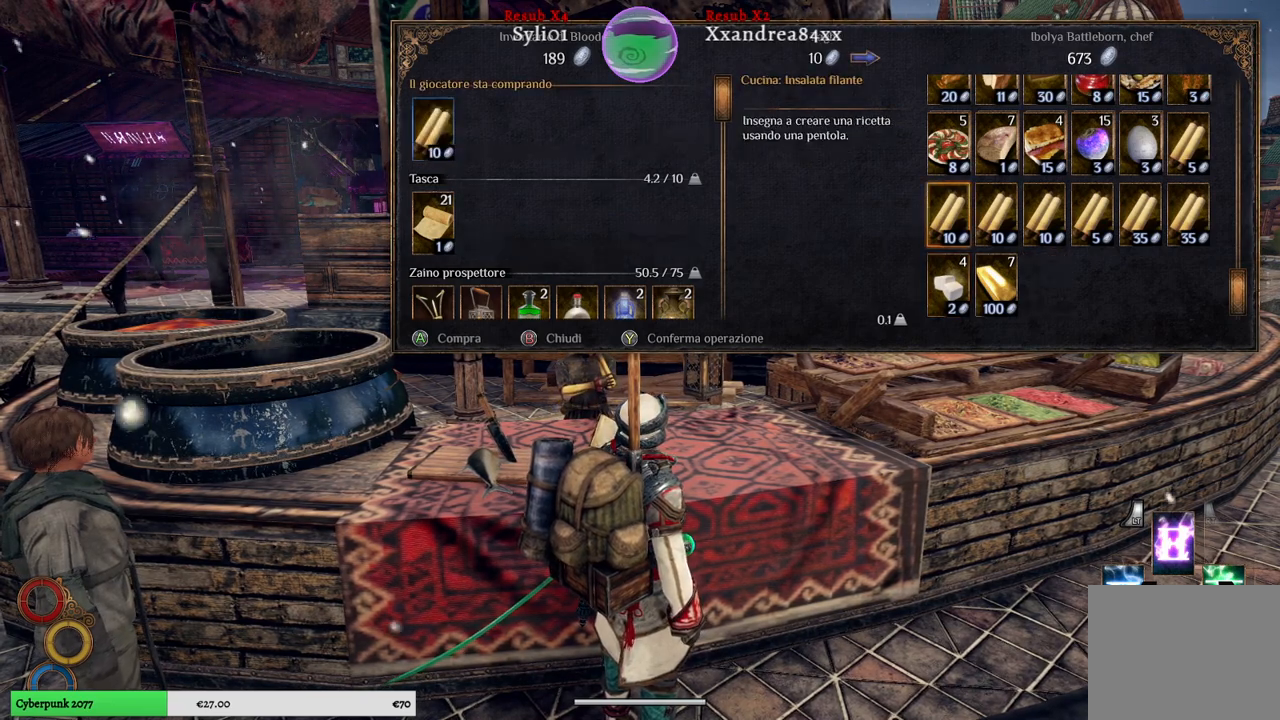
{"buttons": [], "left_stick": "center", "right_stick": "center", "events": [[283, "A", "down"], [333, "A", "up"]]}
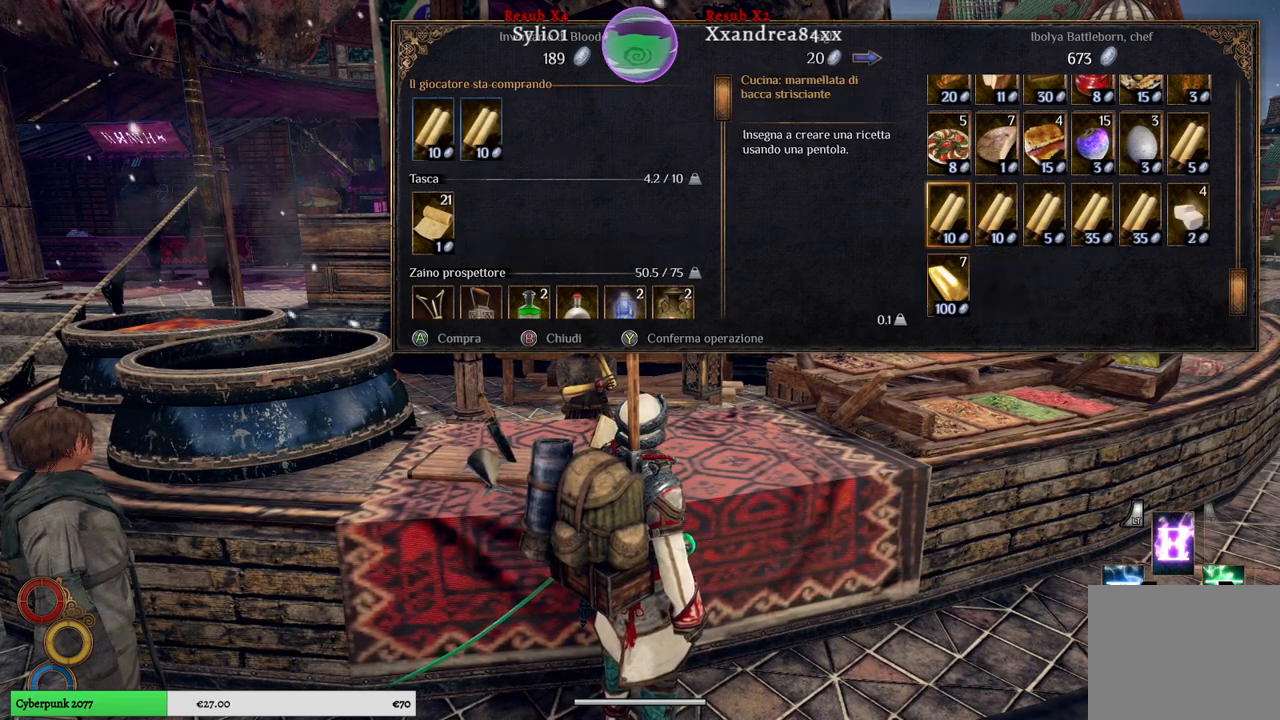
{"buttons": [], "left_stick": "center", "right_stick": "center", "events": []}
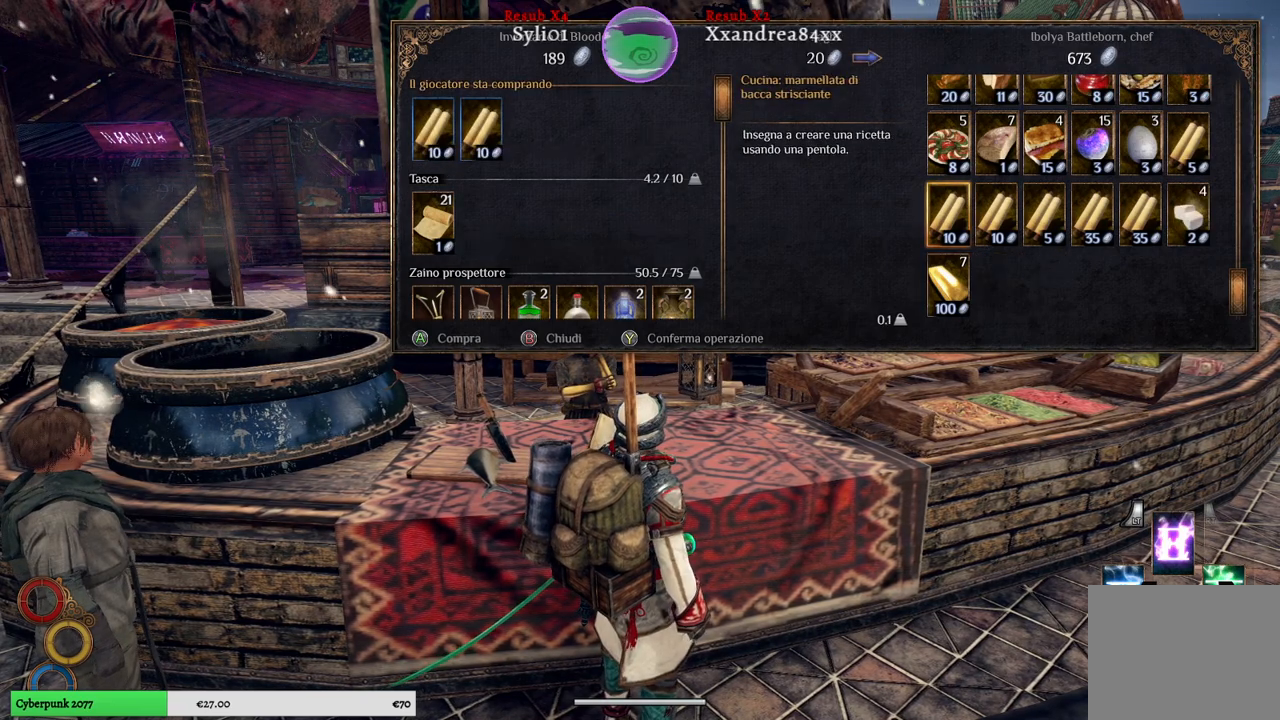
{"buttons": [], "left_stick": "center", "right_stick": "center", "events": []}
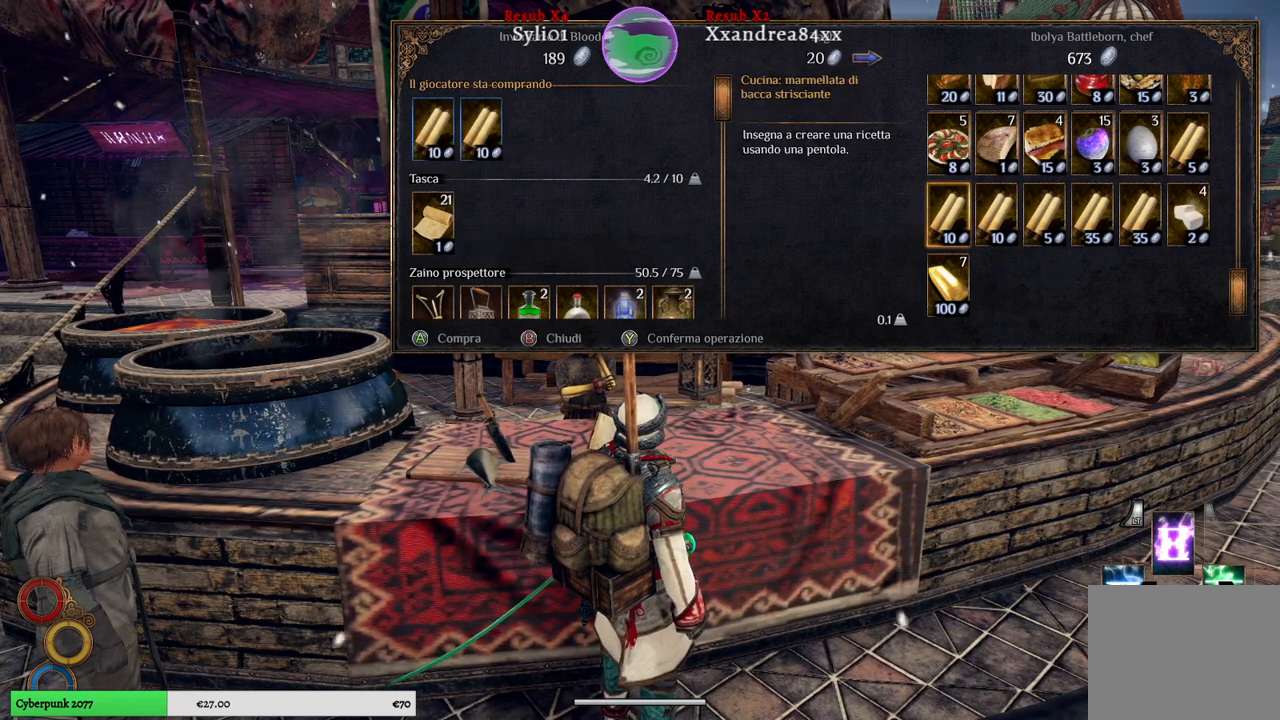
{"buttons": [], "left_stick": "center", "right_stick": "center", "events": [[150, "A", "down"], [267, "A", "up"]]}
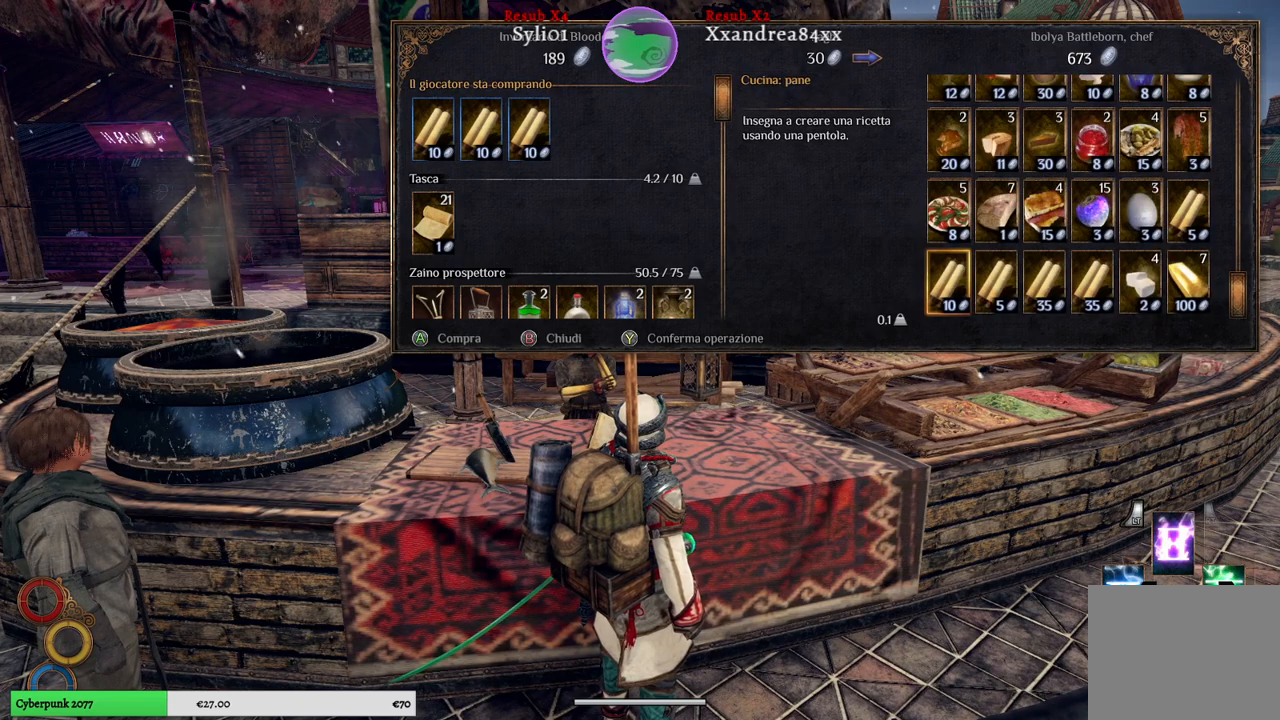
{"buttons": [], "left_stick": "center", "right_stick": "center", "events": []}
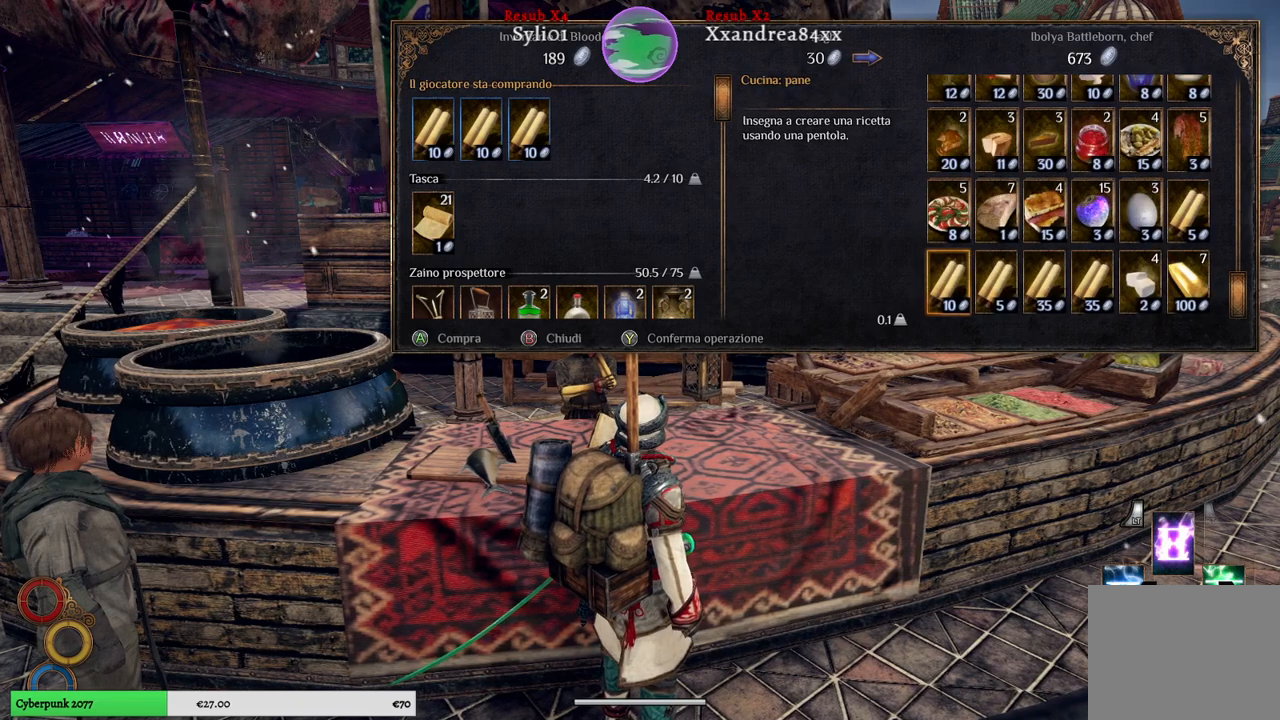
{"buttons": [], "left_stick": "center", "right_stick": "center", "events": []}
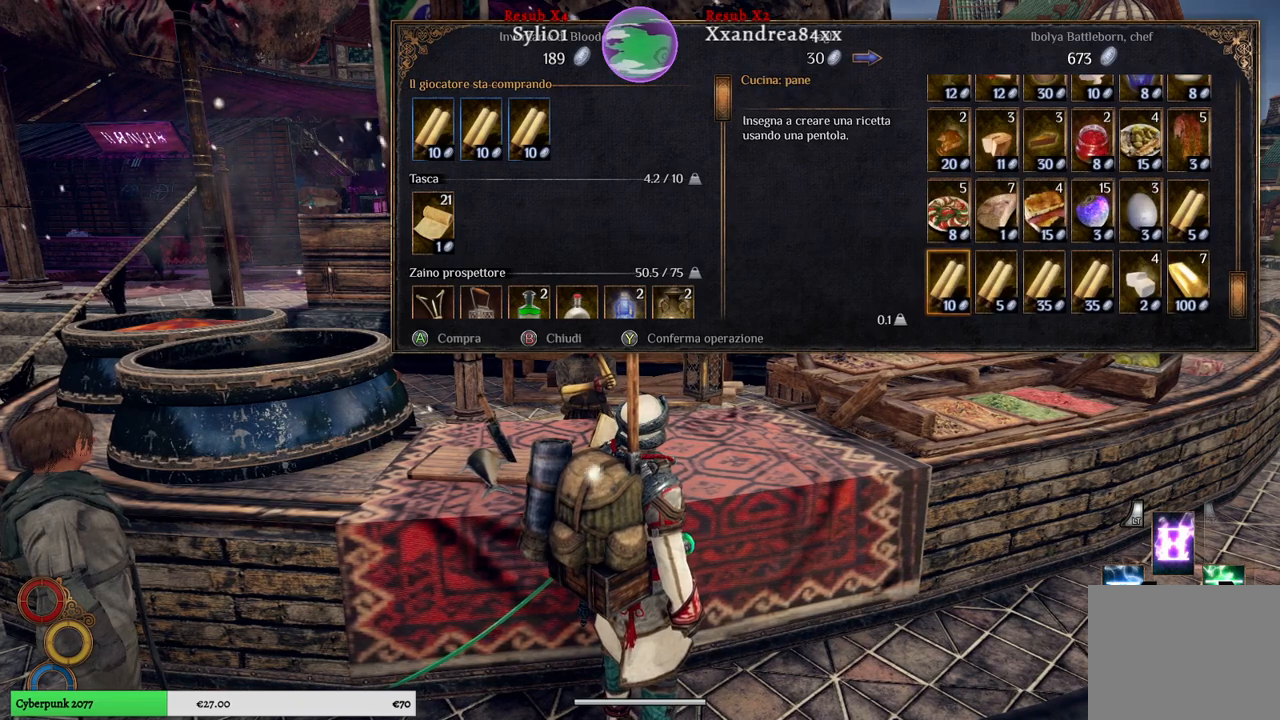
{"buttons": [], "left_stick": "center", "right_stick": "center", "events": []}
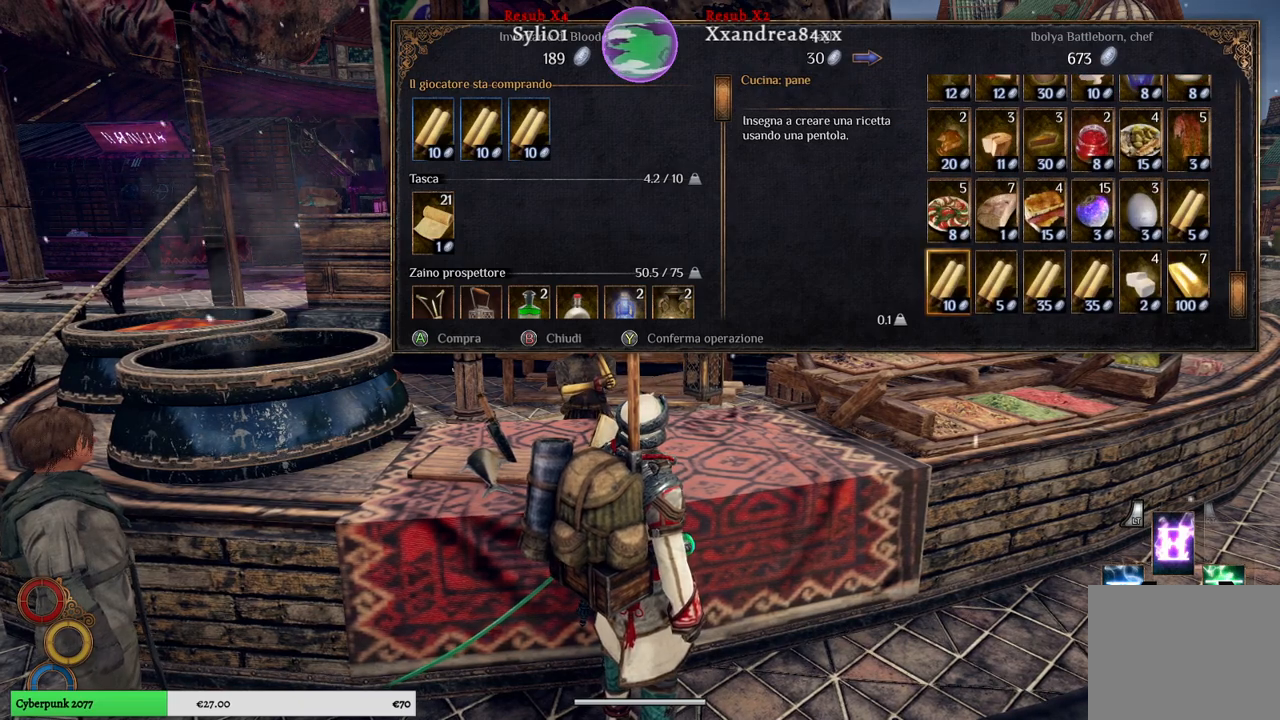
{"buttons": [], "left_stick": "center", "right_stick": "center", "events": [[50, "A", "down"], [150, "A", "up"]]}